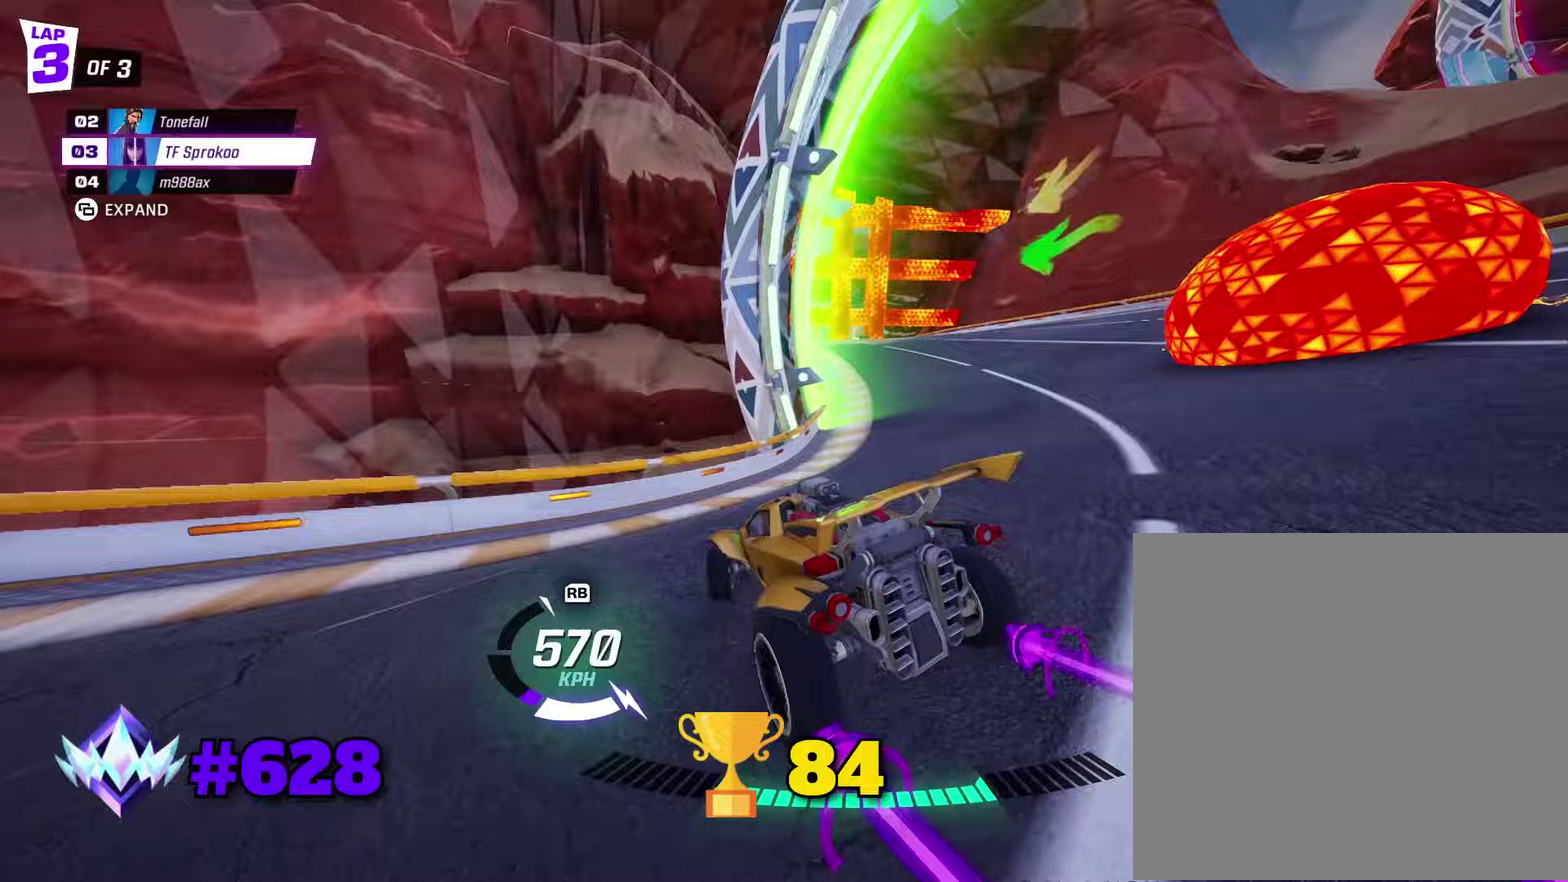
Gameplay with a controller (Xbox layout); each line is a JSON object with the inputs held at the frame after it (dt_ms = milliseconds from this image to that frame). "events" lists button and stick changes between this image and that frame as [ms after this image, input, new state], when the widget could be followed in between. Not read: R3 right_stick.
{"dt_ms": 267, "buttons": ["R2"], "left_stick": "center", "events": [[133, "X", "up"], [133, "left_stick", "center"]]}
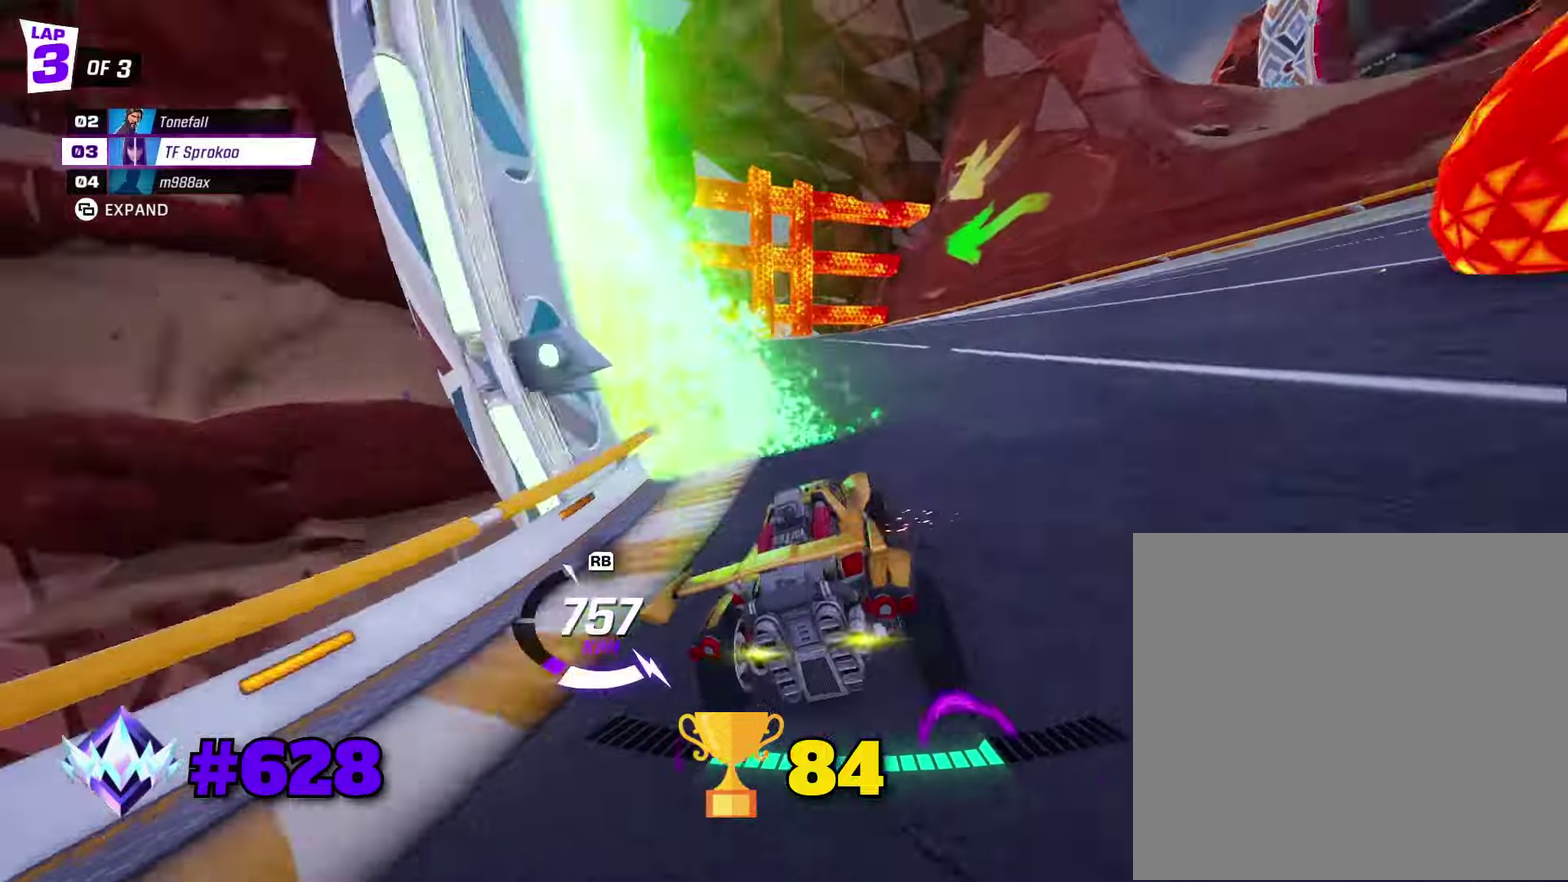
{"dt_ms": 500, "buttons": ["R2"], "left_stick": "center", "events": [[133, "left_stick", "up-left"], [300, "left_stick", "center"]]}
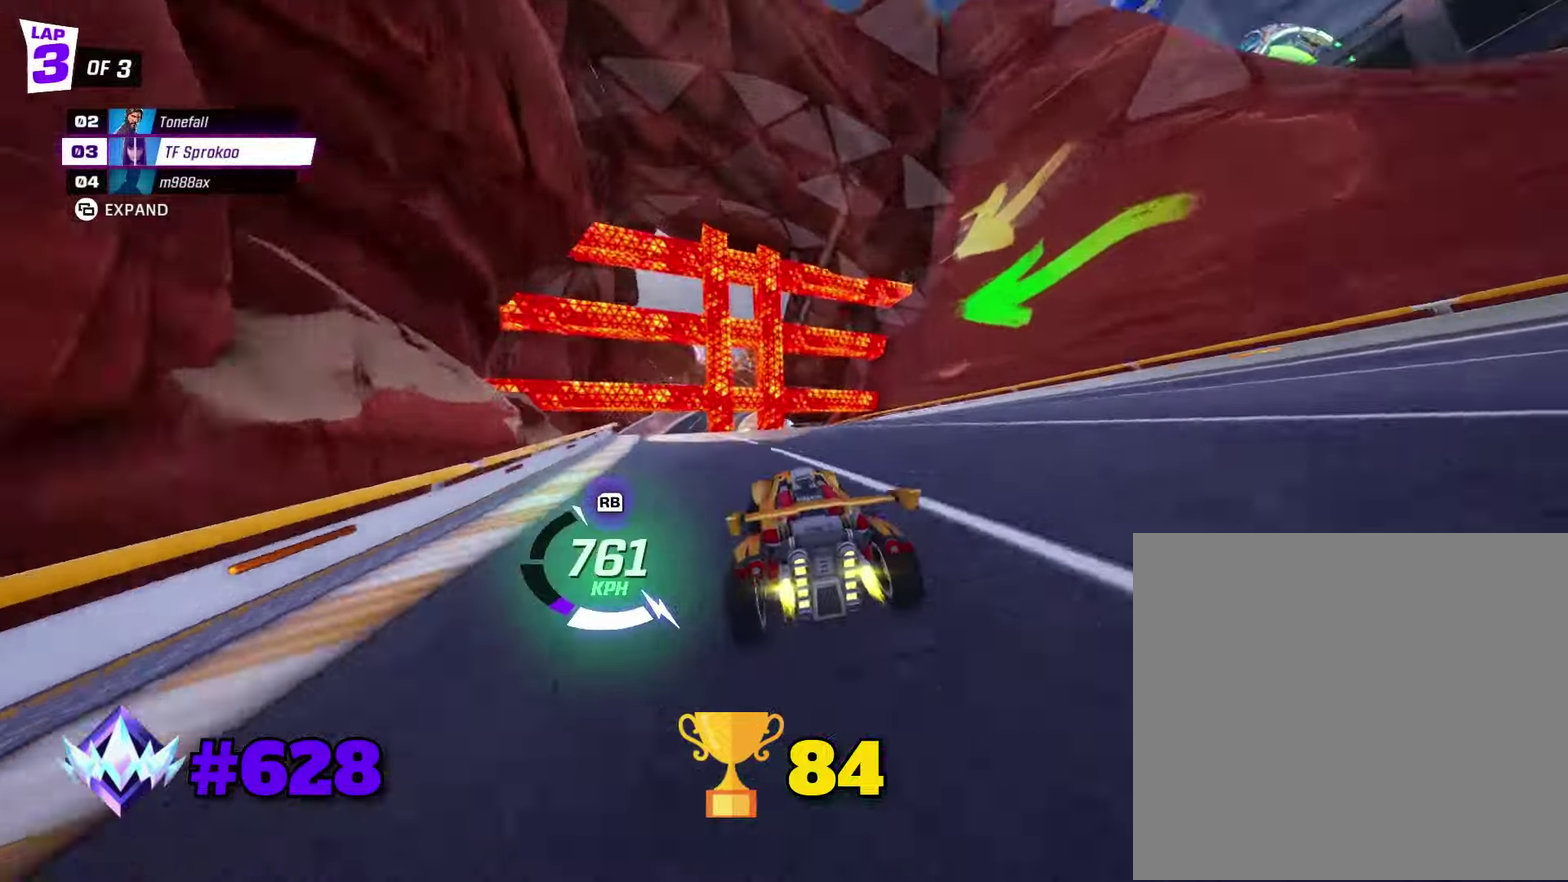
{"dt_ms": 500, "buttons": ["R2"], "left_stick": "left", "events": [[266, "left_stick", "up-left"], [366, "left_stick", "center"], [500, "left_stick", "left"]]}
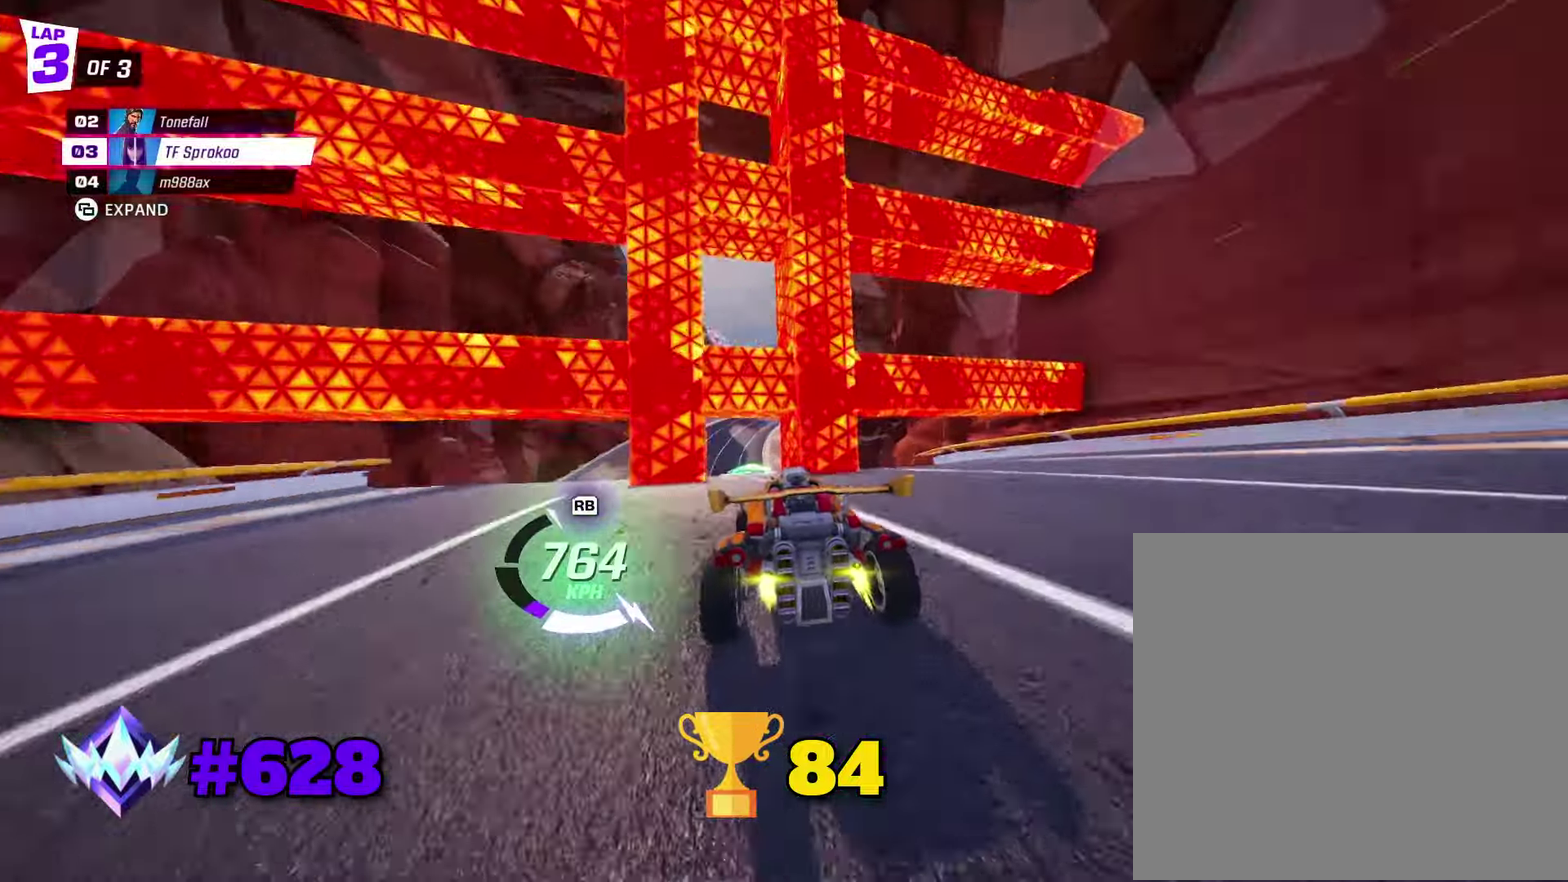
{"dt_ms": 500, "buttons": ["R2"], "left_stick": "center", "events": [[333, "left_stick", "center"]]}
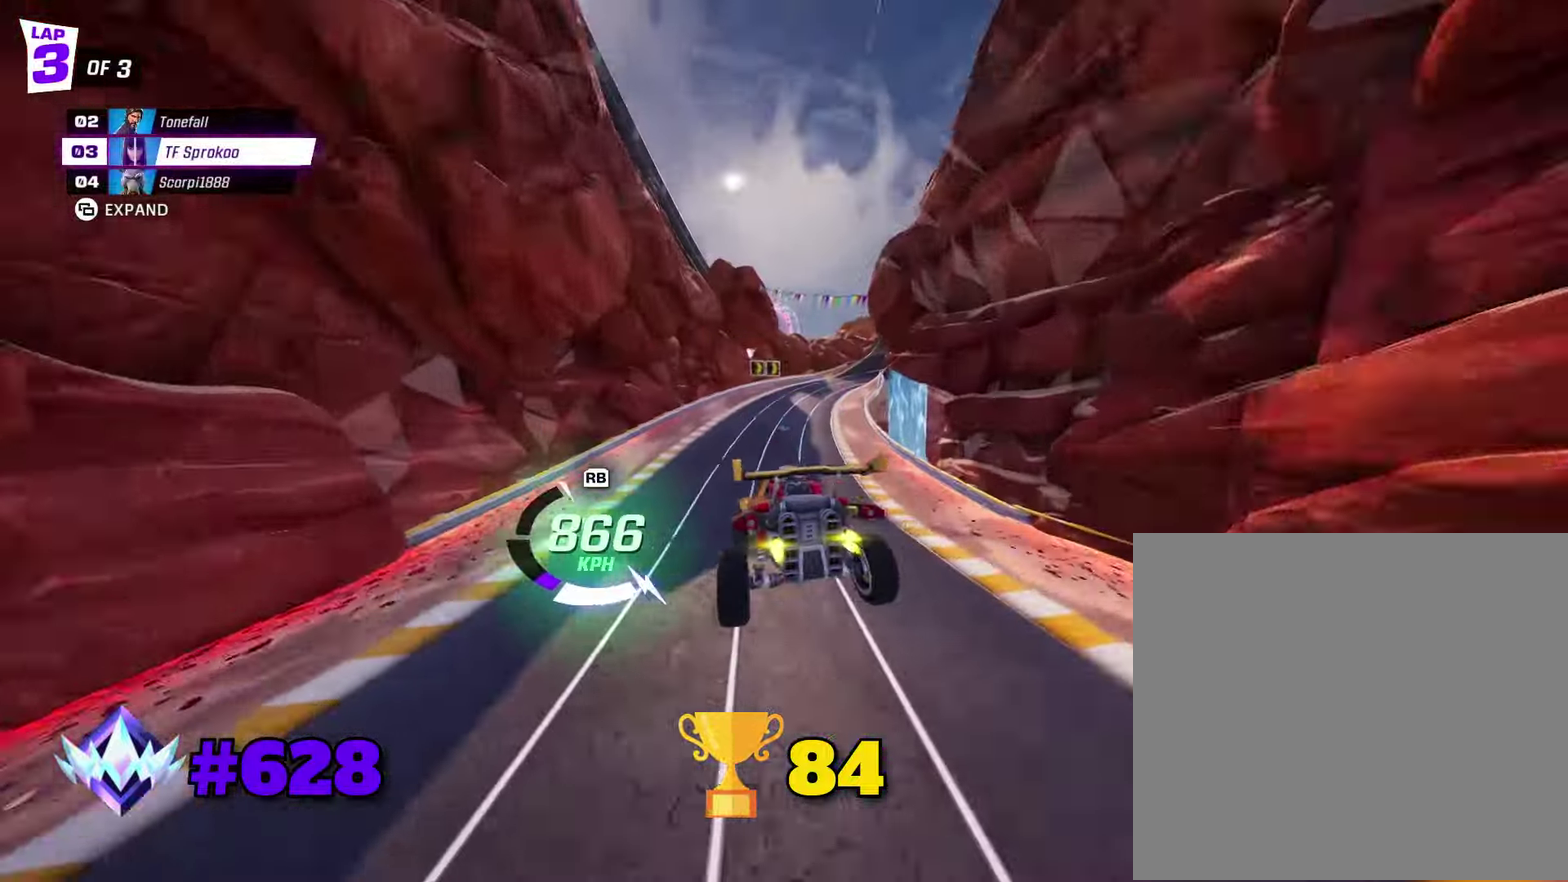
{"dt_ms": 500, "buttons": ["R2"], "left_stick": "center", "events": [[100, "left_stick", "down"], [166, "L1", "down"], [300, "L1", "up"], [333, "left_stick", "center"]]}
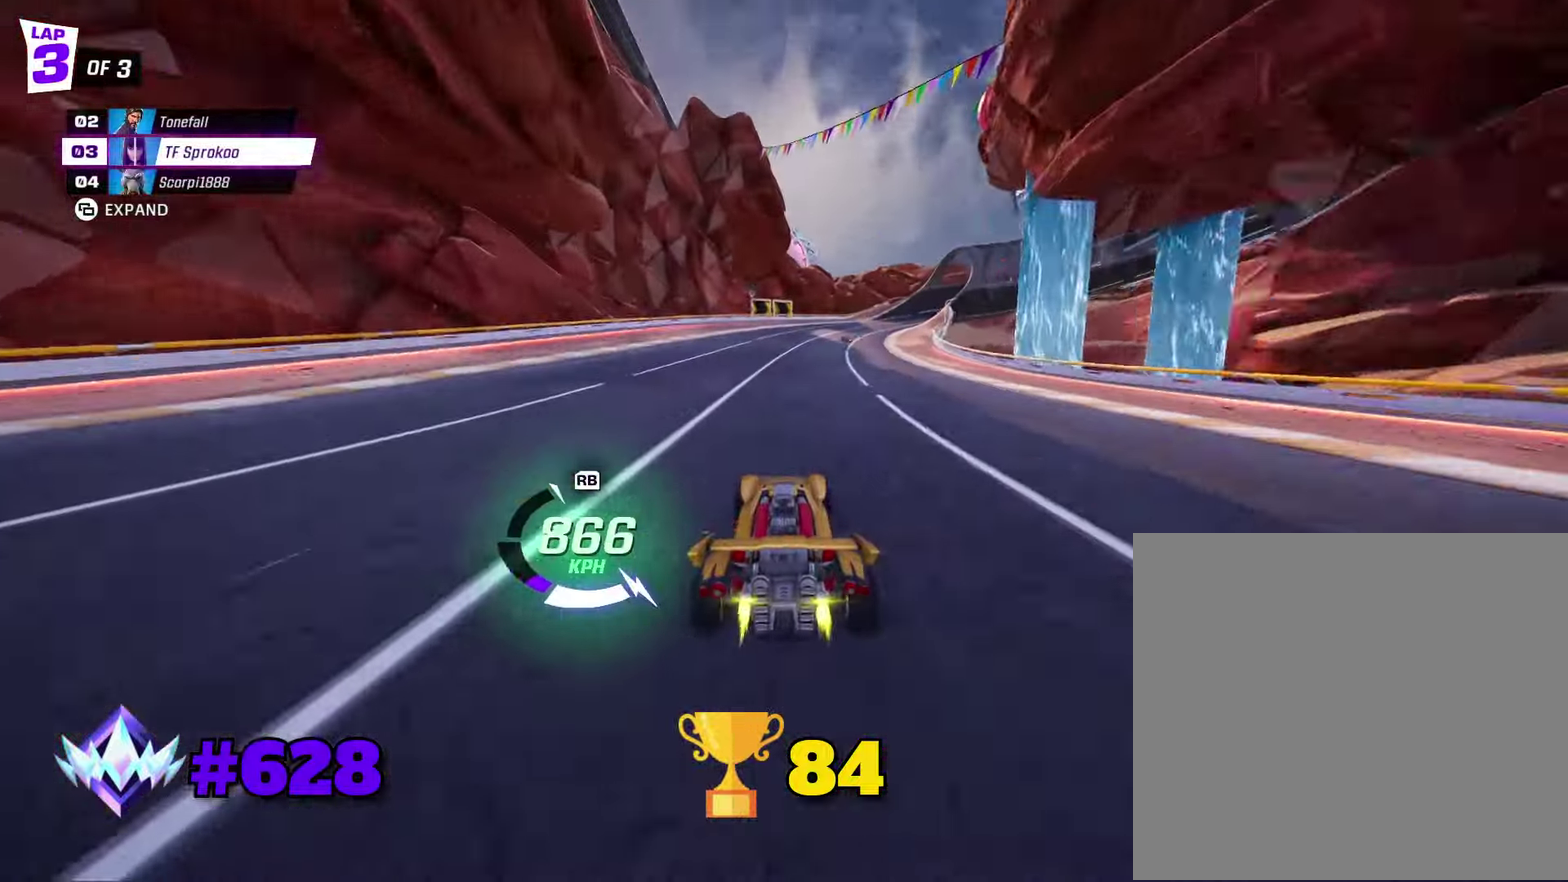
{"dt_ms": 500, "buttons": ["X", "R2"], "left_stick": "right", "events": [[300, "X", "down"], [366, "left_stick", "right"]]}
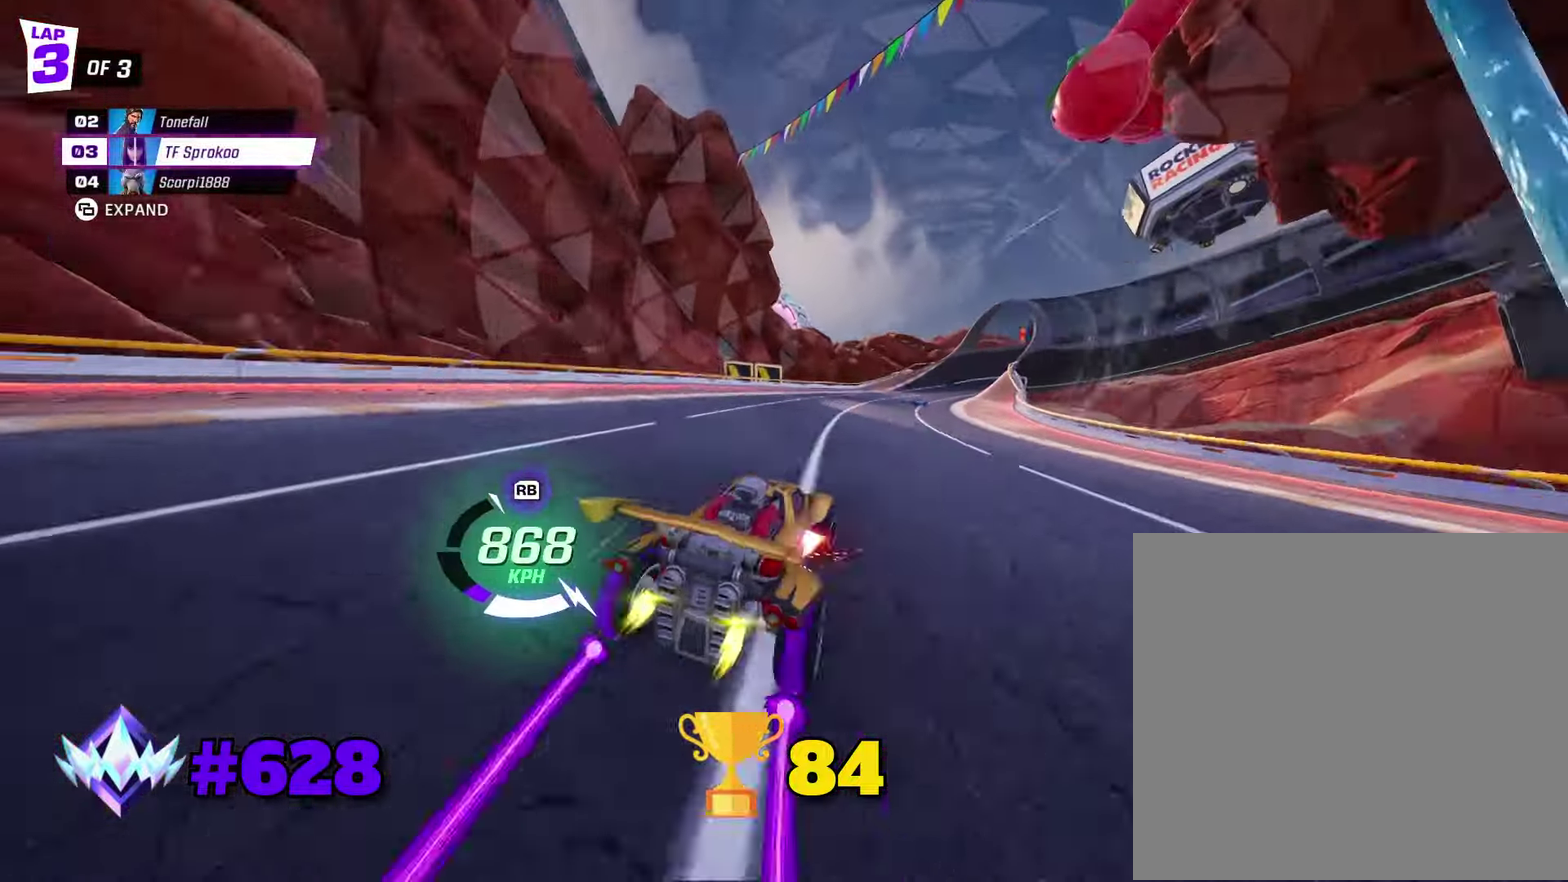
{"dt_ms": 500, "buttons": ["X", "R2"], "left_stick": "right", "events": [[100, "left_stick", "center"], [200, "R1", "down"], [266, "left_stick", "right"], [366, "R1", "up"]]}
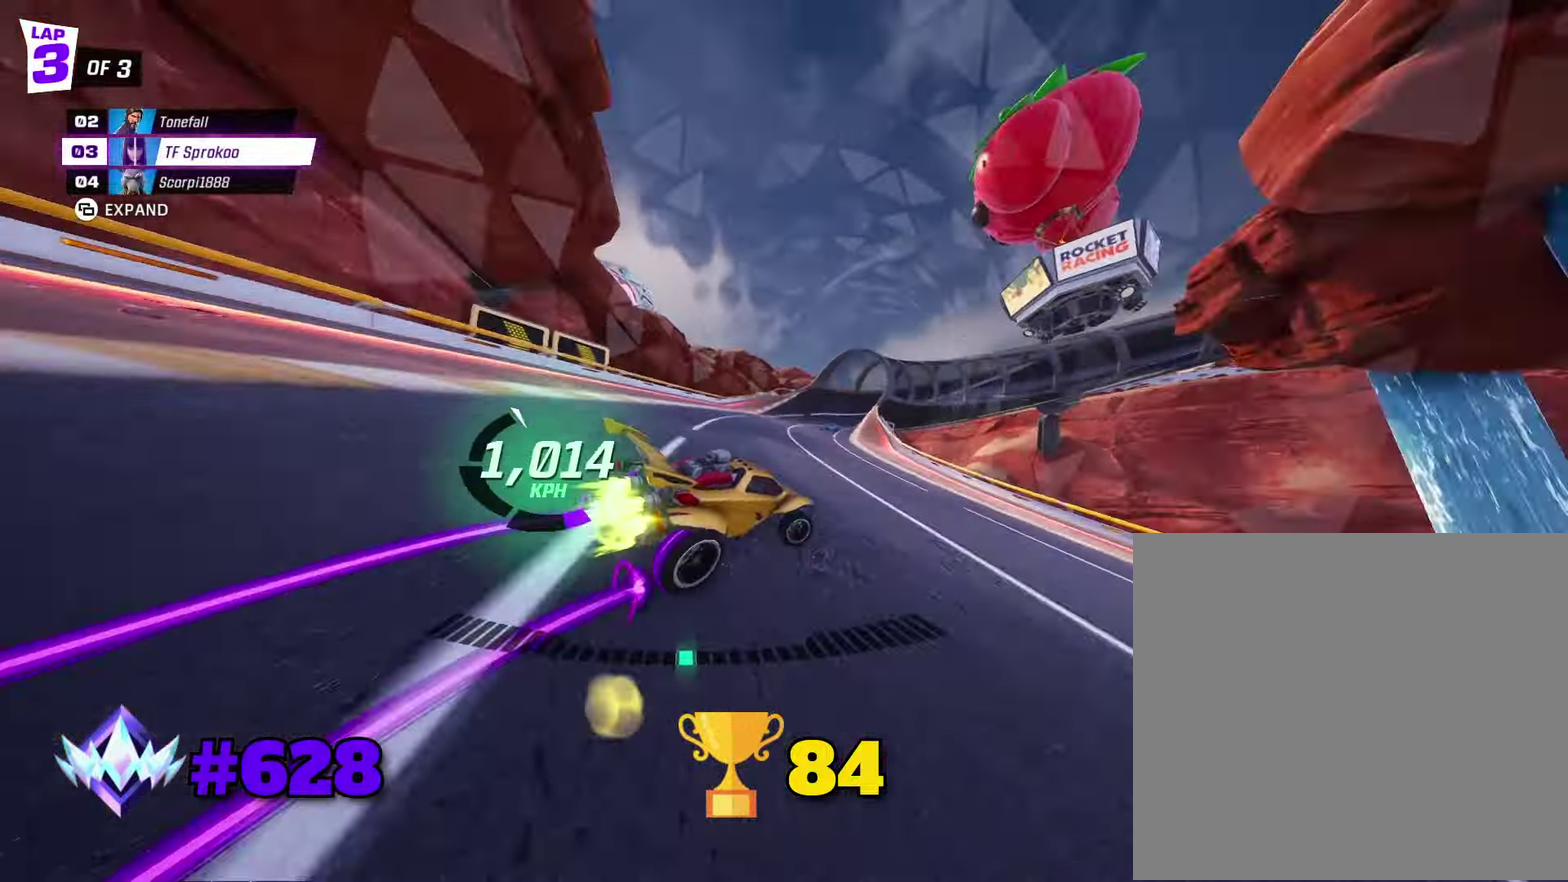
{"dt_ms": 500, "buttons": ["X", "R2"], "left_stick": "right", "events": [[100, "left_stick", "center"], [233, "left_stick", "right"]]}
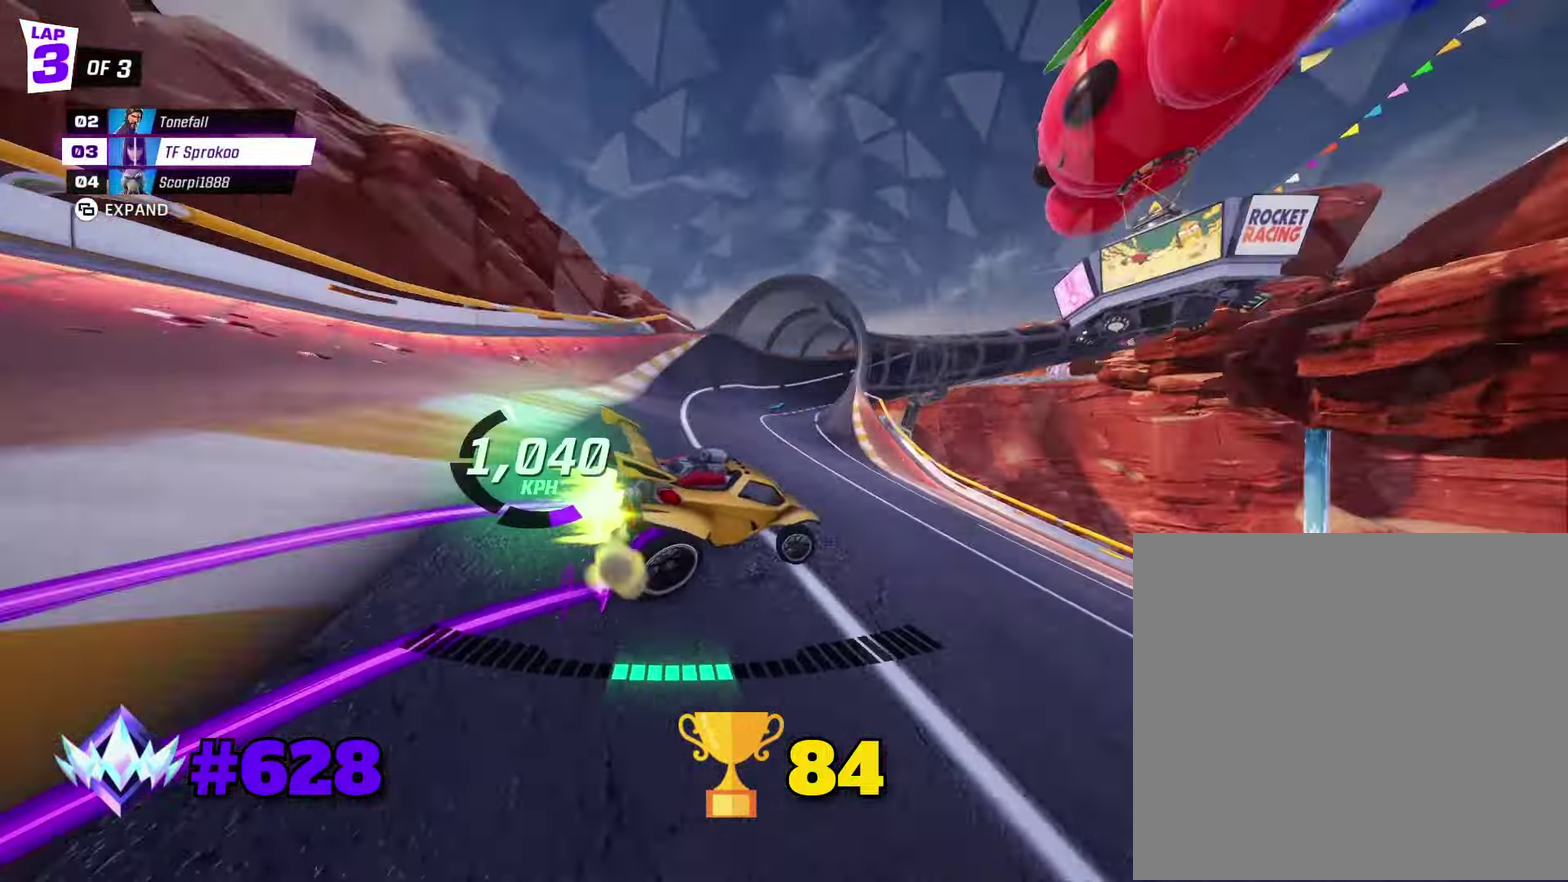
{"dt_ms": 500, "buttons": ["X", "R2"], "left_stick": "center", "events": [[100, "left_stick", "center"], [166, "left_stick", "right"], [300, "left_stick", "center"]]}
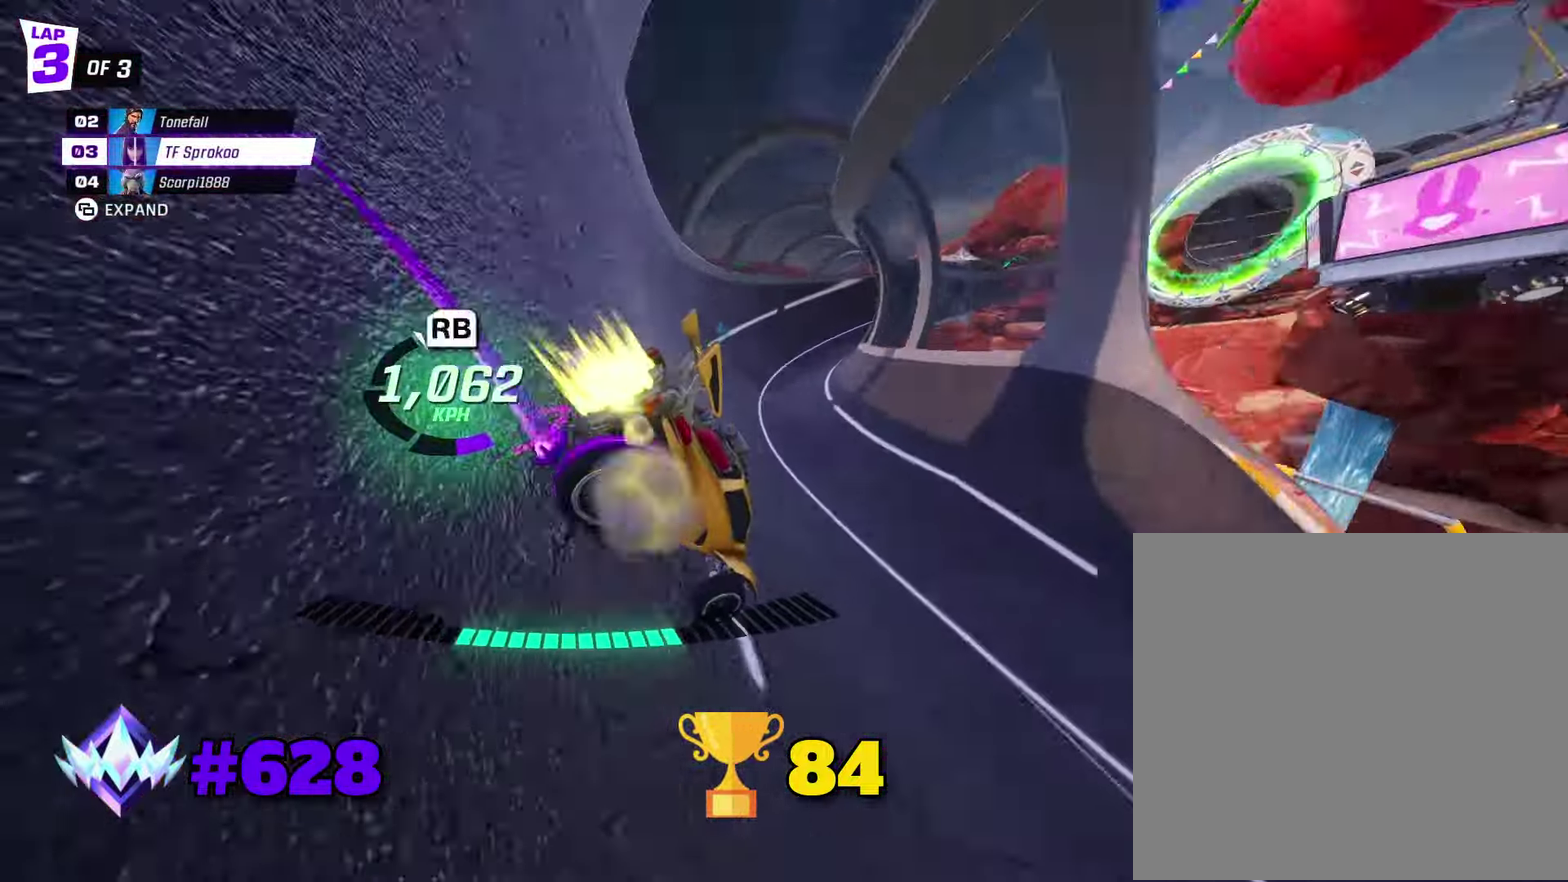
{"dt_ms": 500, "buttons": ["R2"], "left_stick": "center", "events": [[100, "X", "up"], [200, "left_stick", "left"], [266, "X", "down"], [400, "X", "up"], [500, "left_stick", "center"]]}
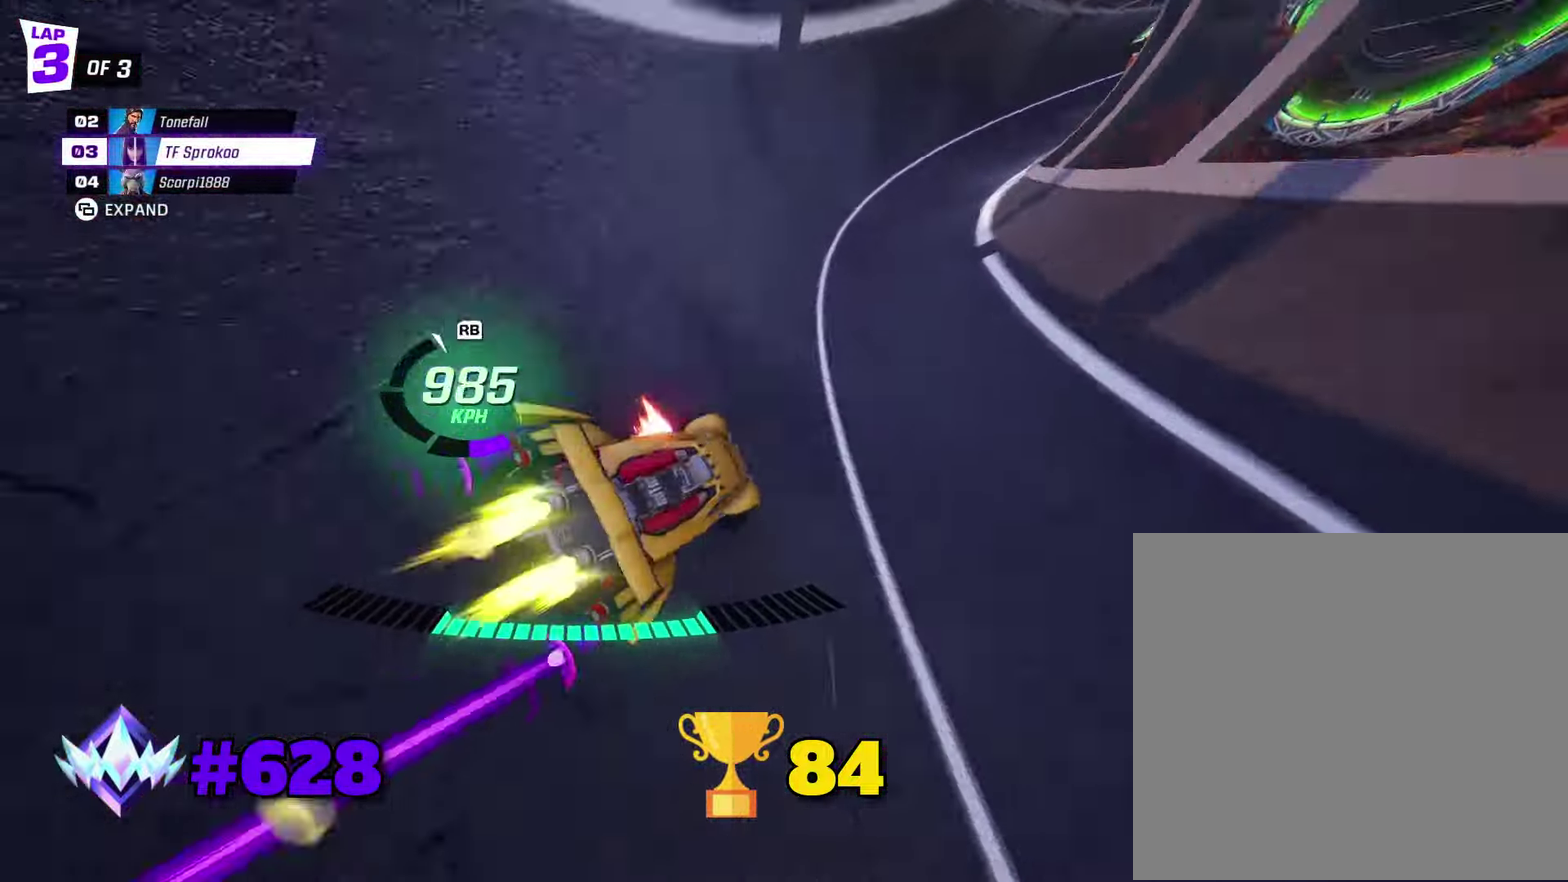
{"dt_ms": 500, "buttons": ["R2"], "left_stick": "center", "events": [[33, "R1", "down"], [200, "R1", "up"]]}
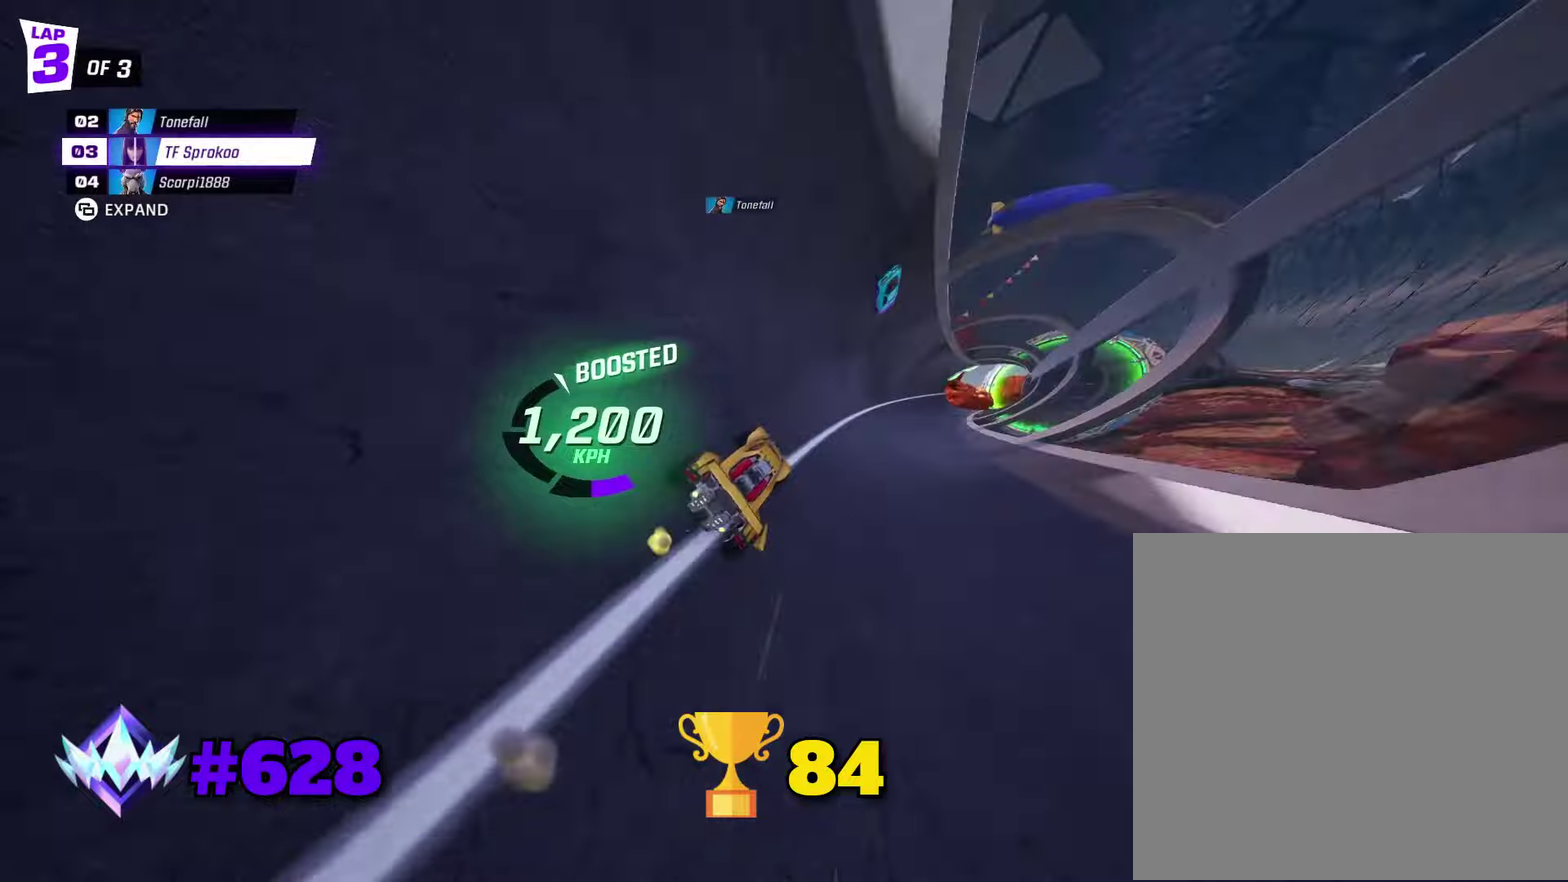
{"dt_ms": 500, "buttons": ["X", "R2"], "left_stick": "right", "events": [[200, "left_stick", "left"], [366, "left_stick", "right"], [400, "X", "down"]]}
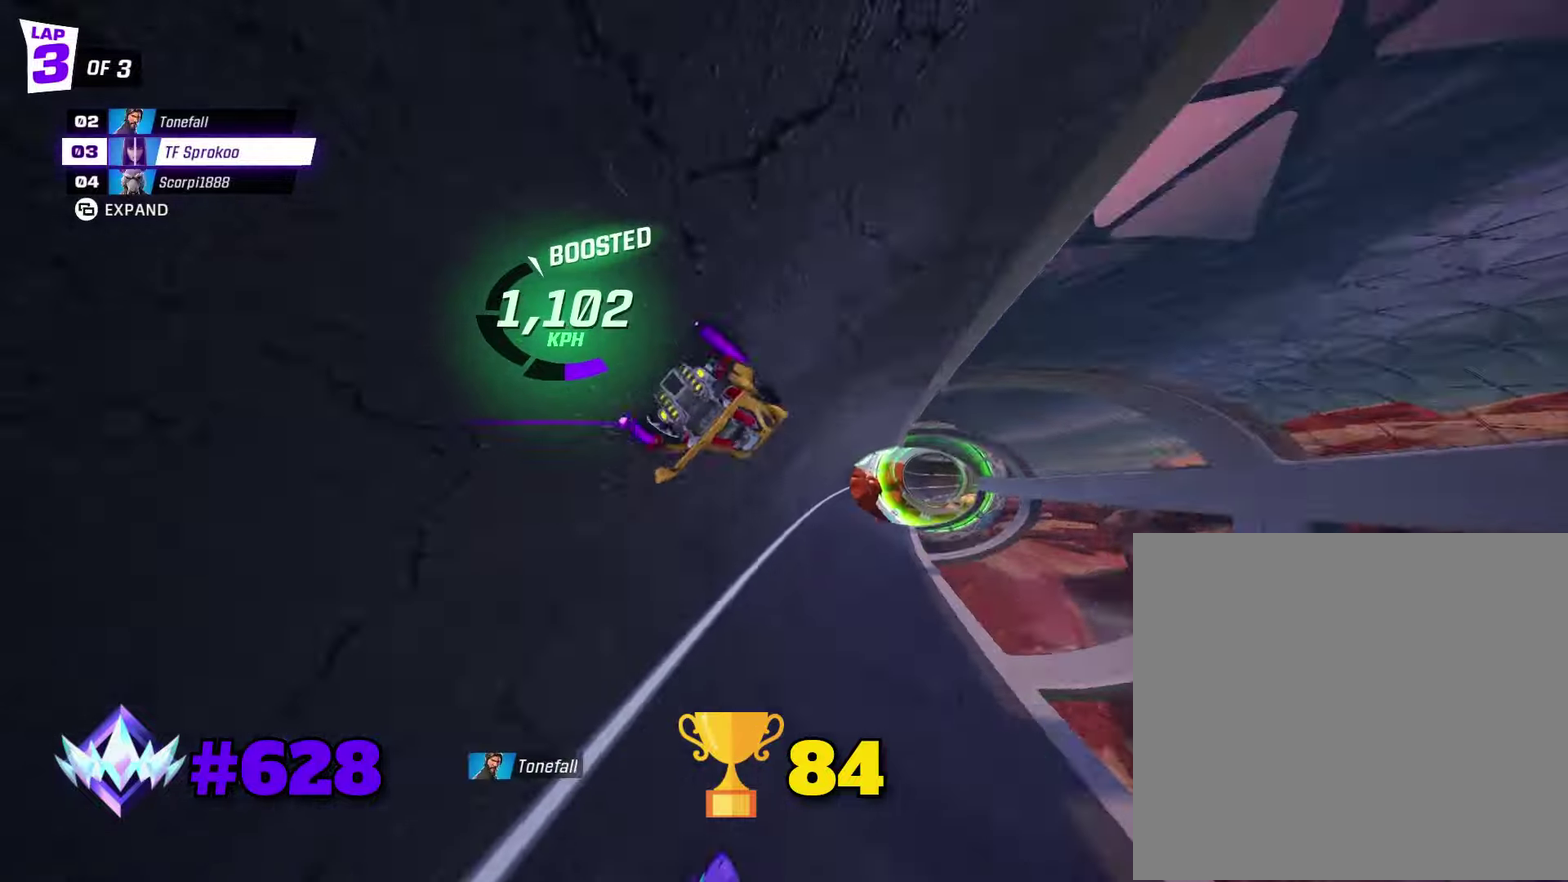
{"dt_ms": 500, "buttons": ["X", "R2"], "left_stick": "center", "events": [[300, "left_stick", "center"]]}
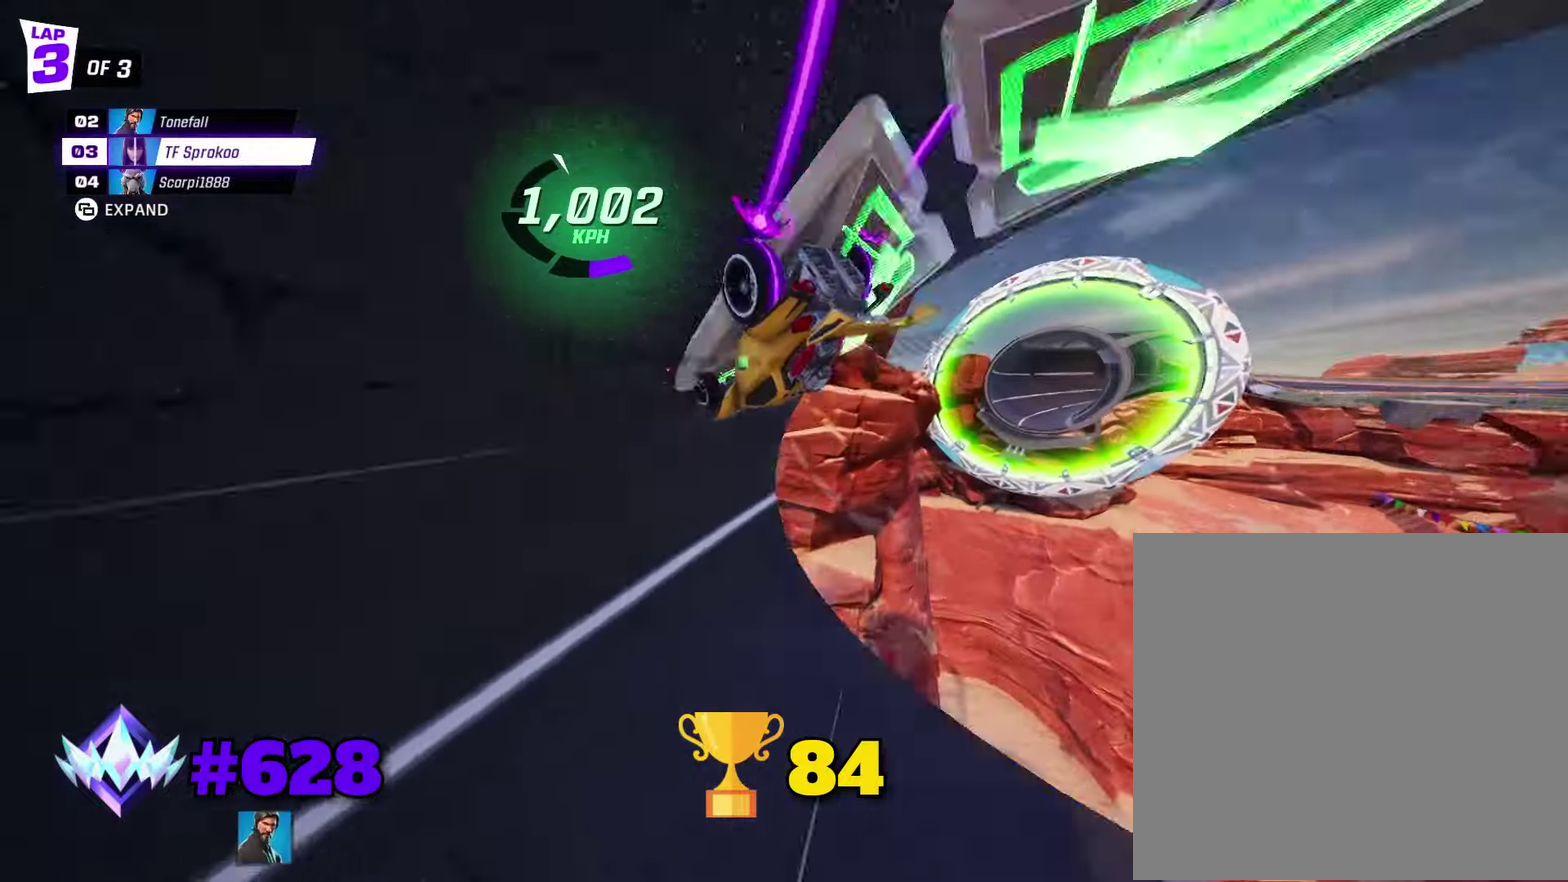
{"dt_ms": 500, "buttons": ["A", "X", "R2"], "left_stick": "right", "events": [[100, "left_stick", "right"], [200, "A", "down"]]}
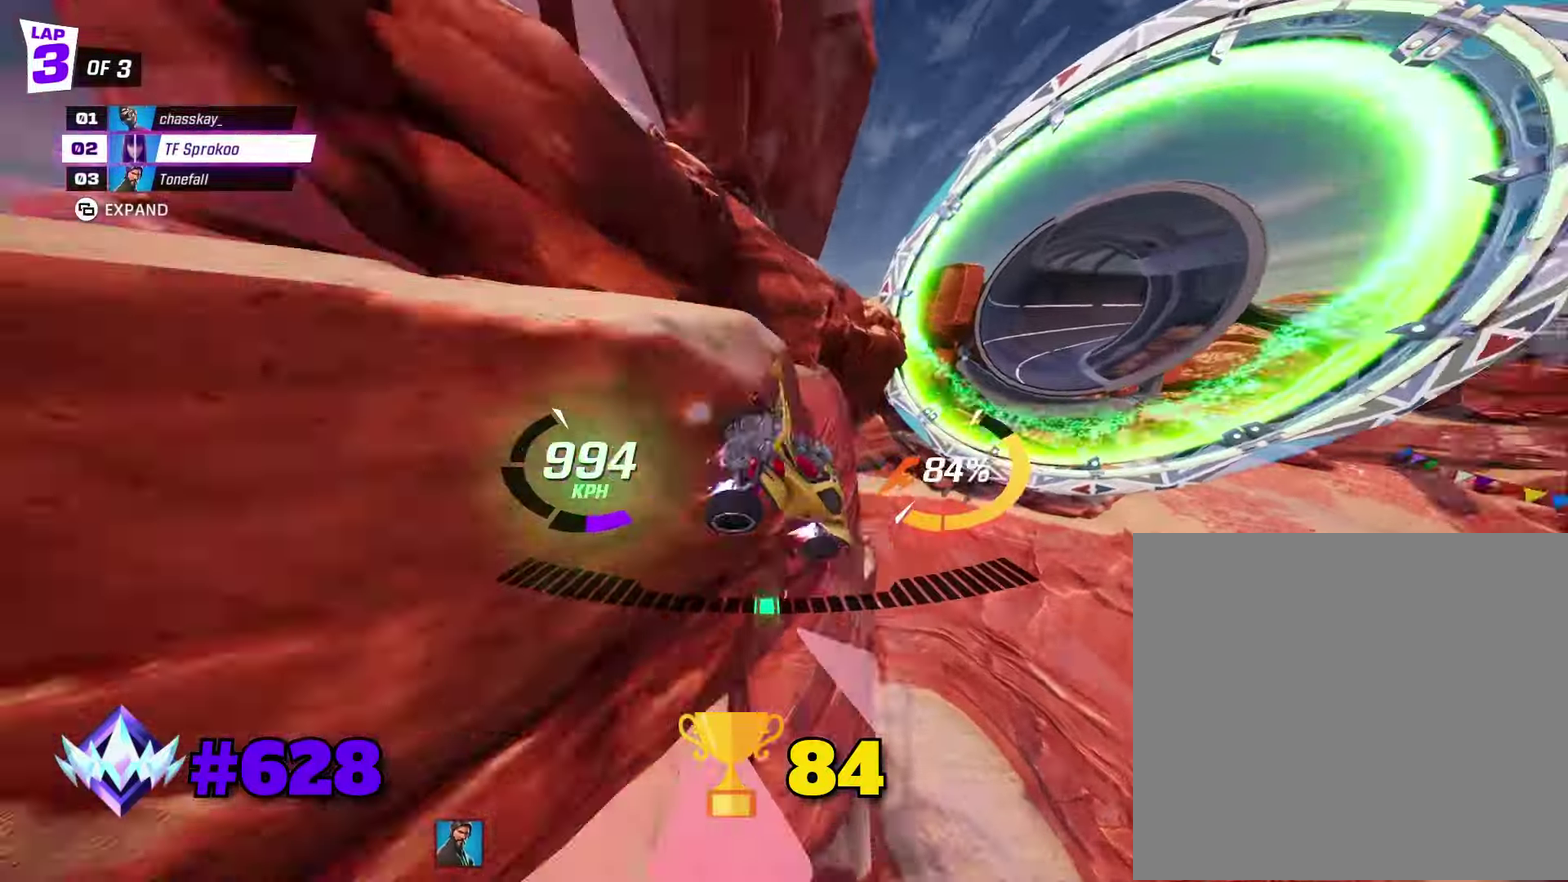
{"dt_ms": 500, "buttons": ["A", "X", "L1", "R2"], "left_stick": "left", "events": [[200, "A", "up"], [400, "L1", "down"], [400, "left_stick", "left"], [466, "A", "down"]]}
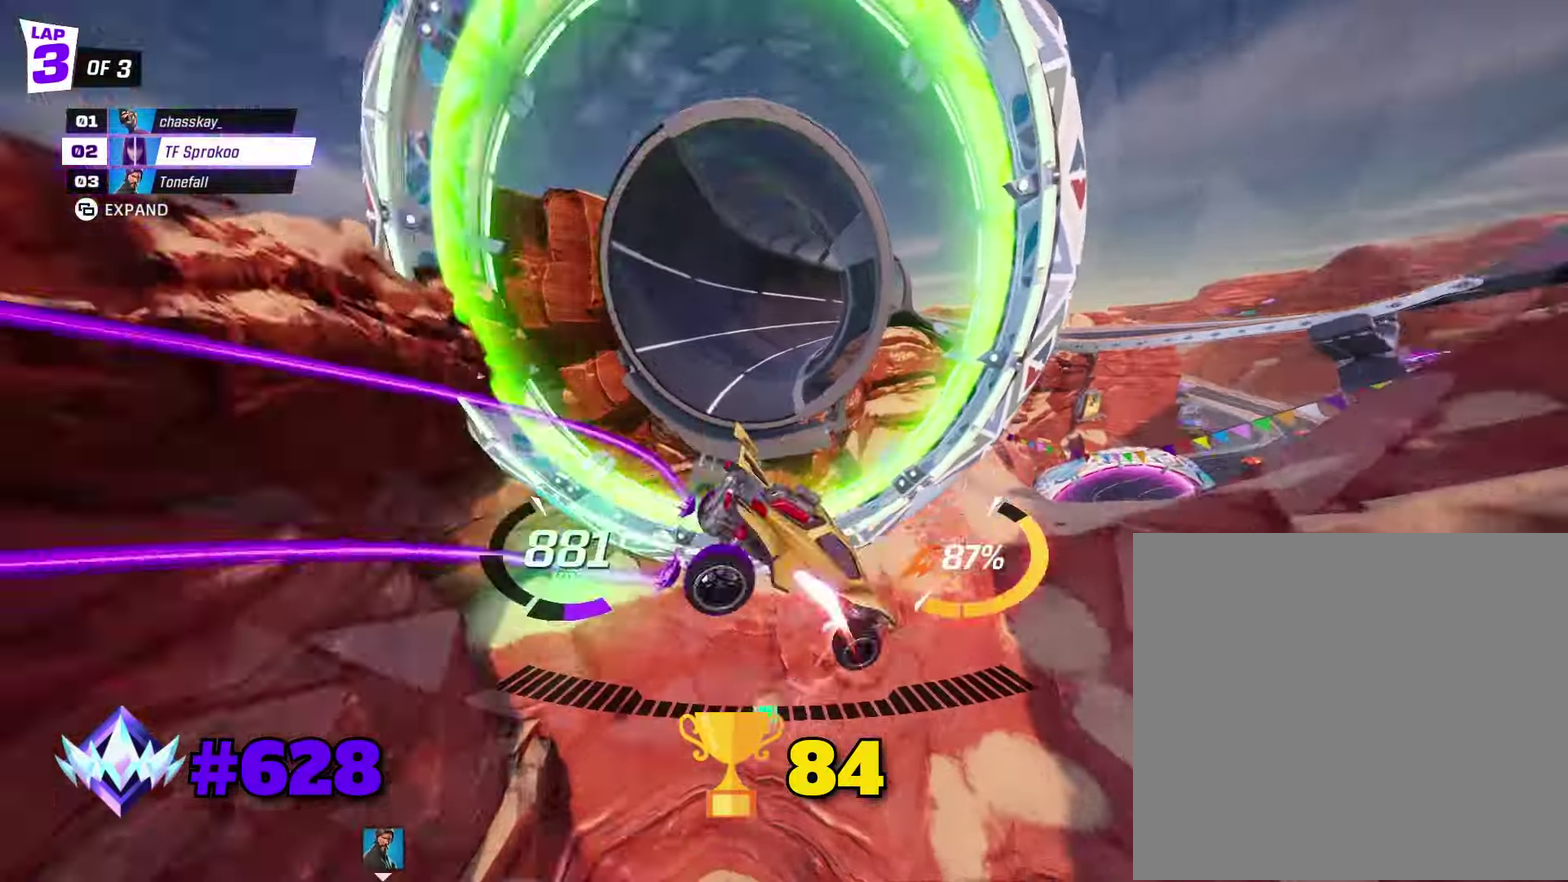
{"dt_ms": 500, "buttons": ["X", "R2"], "left_stick": "down-left", "events": [[100, "L1", "up"], [200, "A", "up"], [400, "left_stick", "right"], [500, "left_stick", "down-left"]]}
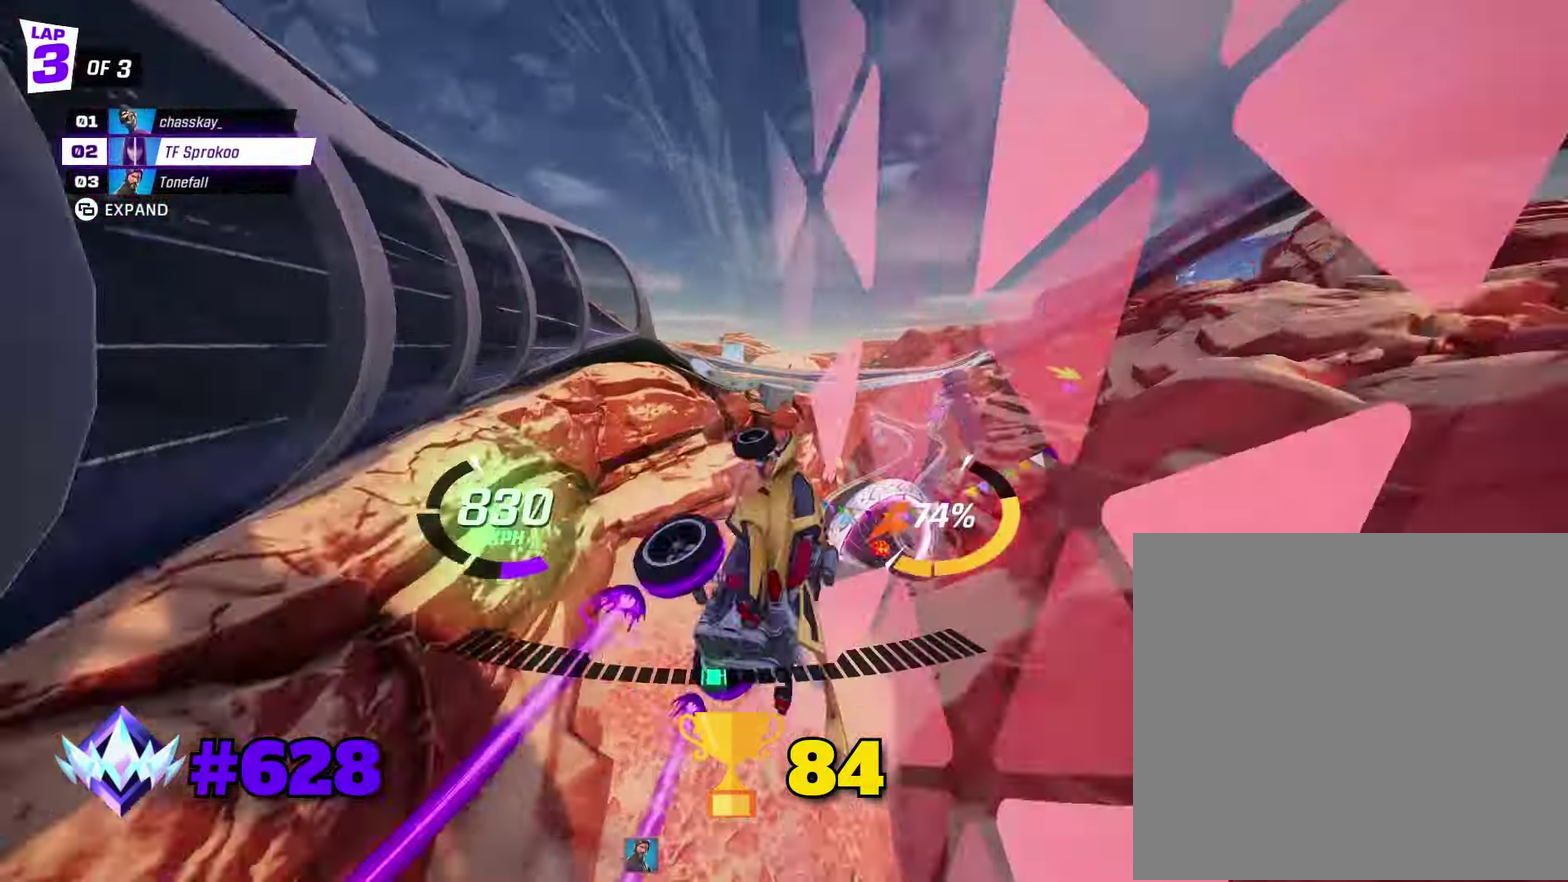
{"dt_ms": 500, "buttons": ["X", "R2"], "left_stick": "down-left", "events": [[66, "A", "down"], [400, "A", "up"]]}
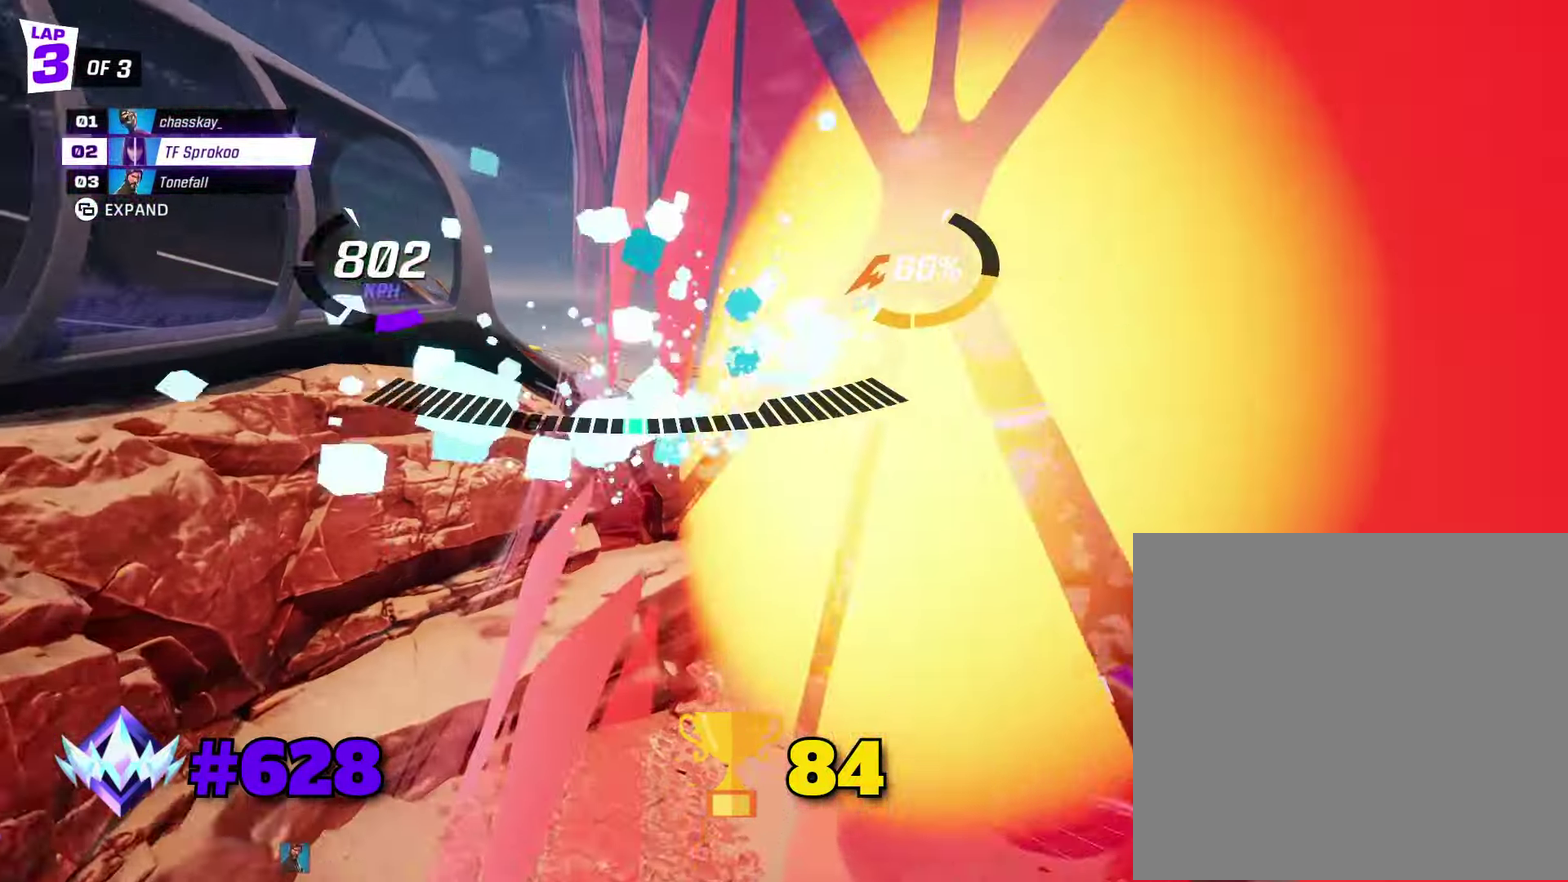
{"dt_ms": 500, "buttons": ["R2"], "left_stick": "center", "events": [[66, "left_stick", "center"], [100, "X", "up"]]}
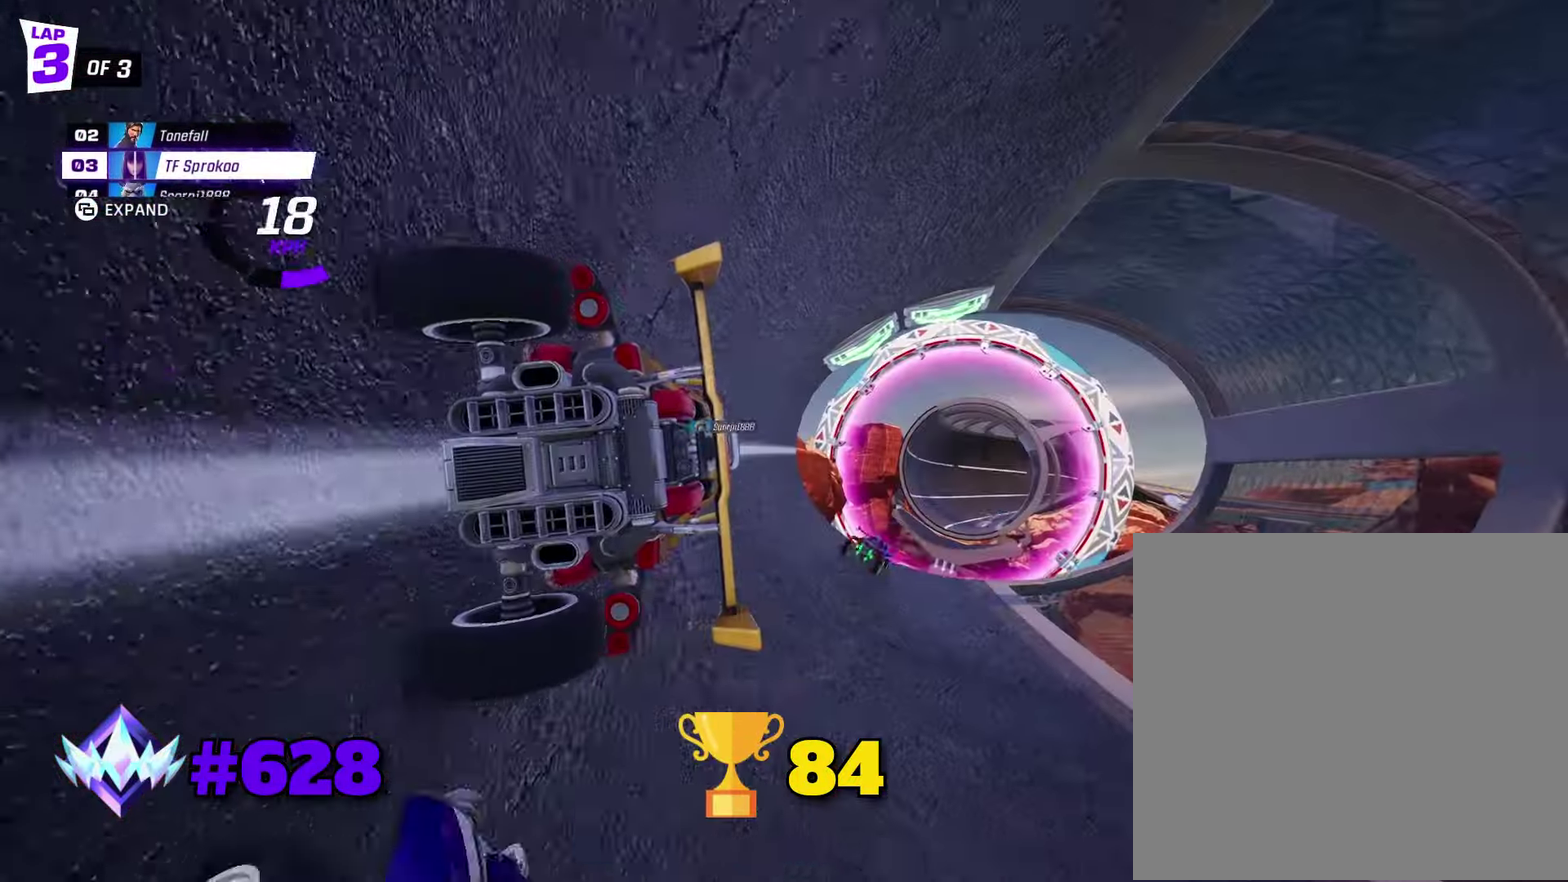
{"dt_ms": 500, "buttons": ["R2"], "left_stick": "right", "events": [[500, "left_stick", "right"]]}
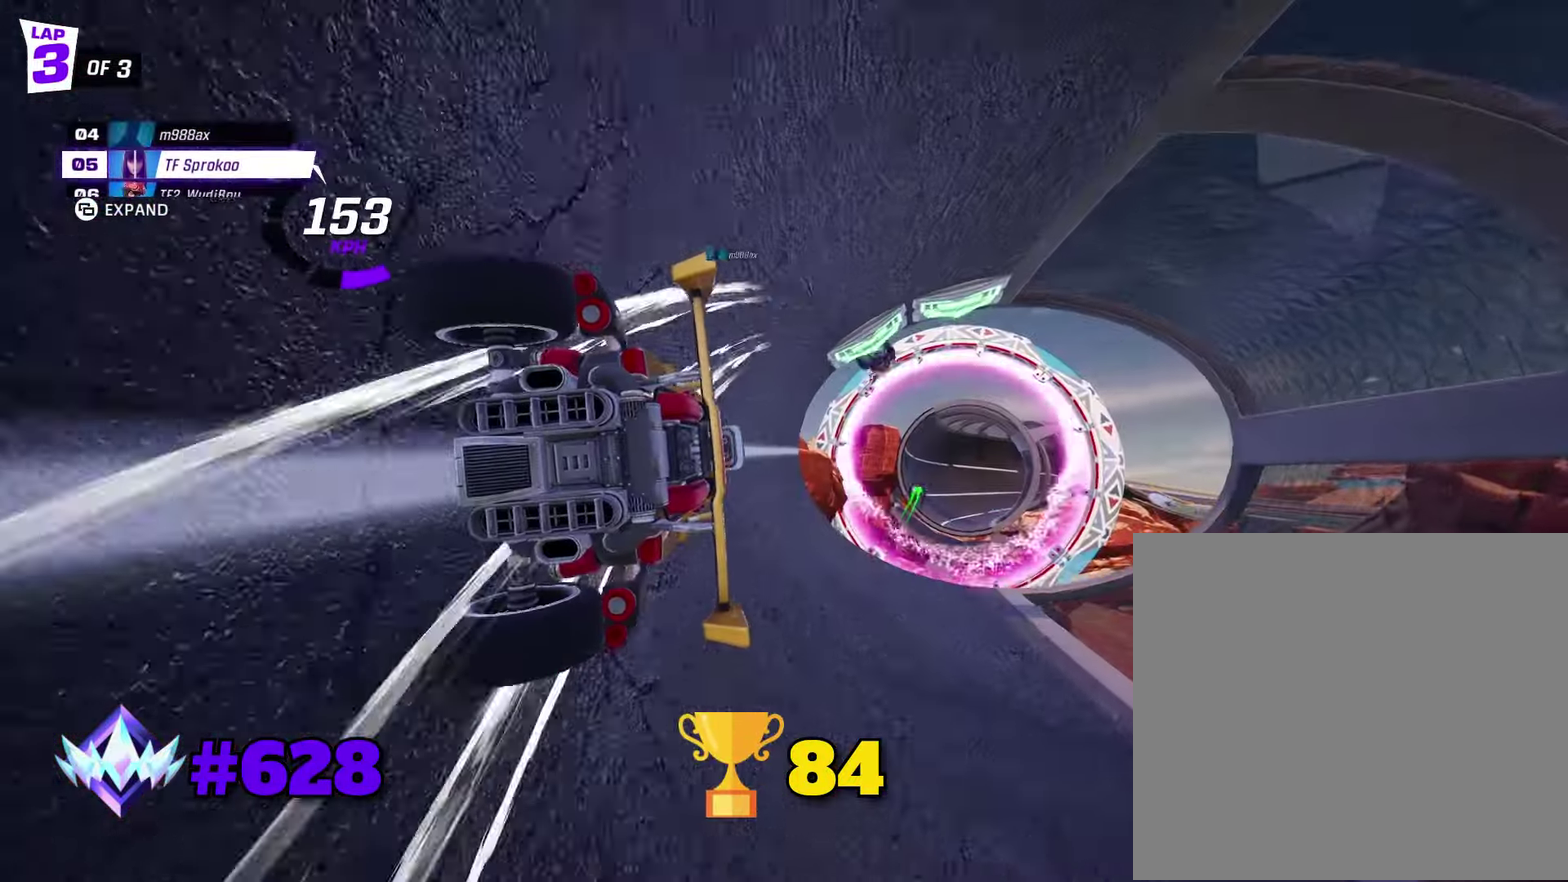
{"dt_ms": 500, "buttons": ["R2"], "left_stick": "center", "events": [[100, "left_stick", "left"], [500, "left_stick", "center"]]}